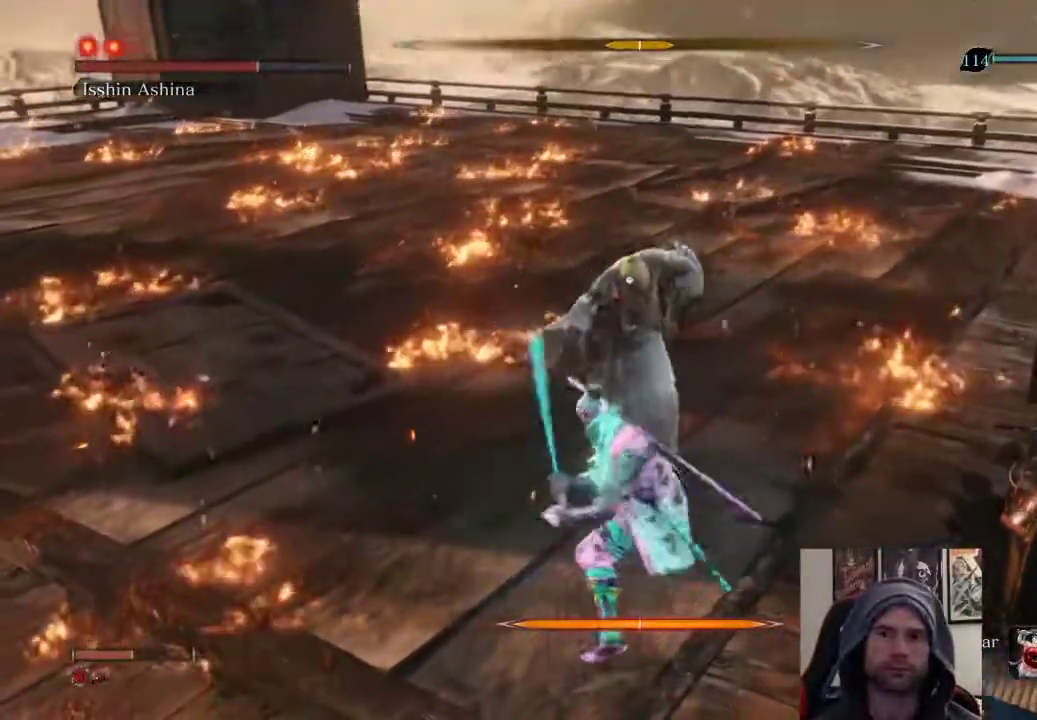
Gameplay with a controller (PlayStation layout); each line is a JSON object with the inputs held at the frame after it. "events" lists button and stick changes between this image and that frame as [ms after this image, input, new state], when the widget could be followed in between.
{"buttons": [], "left_stick": "up", "right_stick": "center", "events": [[83, "R1", "up"], [183, "R1", "down"], [300, "R1", "up"], [400, "R1", "down"], [467, "left_stick", "up"], [500, "R1", "up"]]}
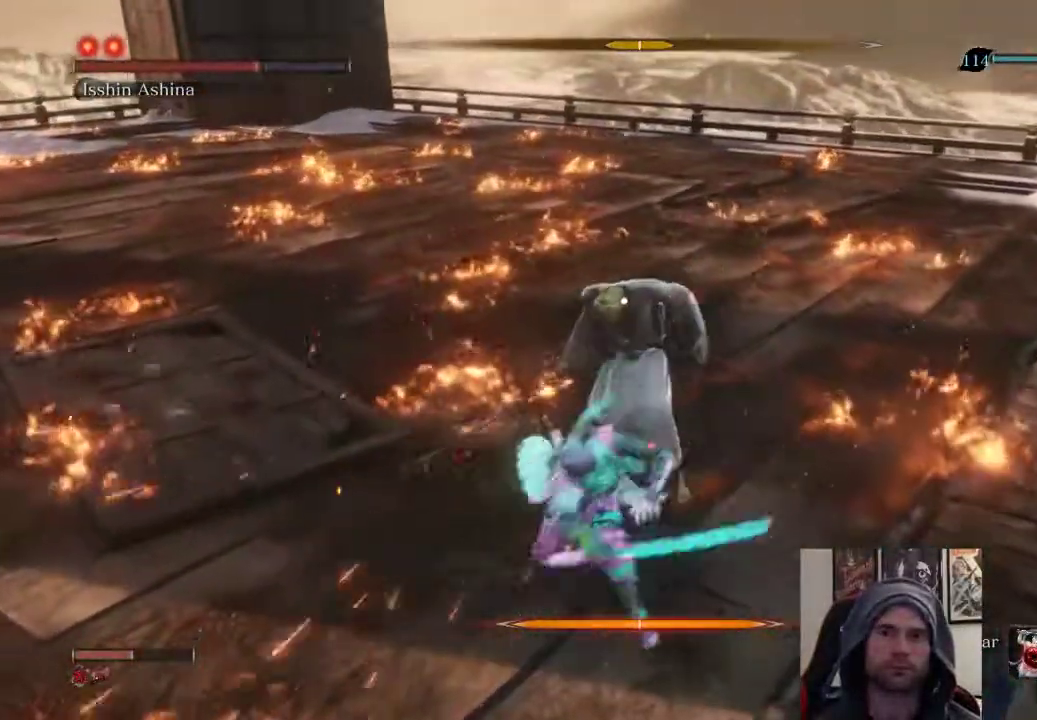
{"buttons": [], "left_stick": "up-left", "right_stick": "center", "events": [[117, "R1", "down"], [267, "R1", "up"], [267, "left_stick", "up-left"], [333, "R1", "down"], [500, "R1", "up"]]}
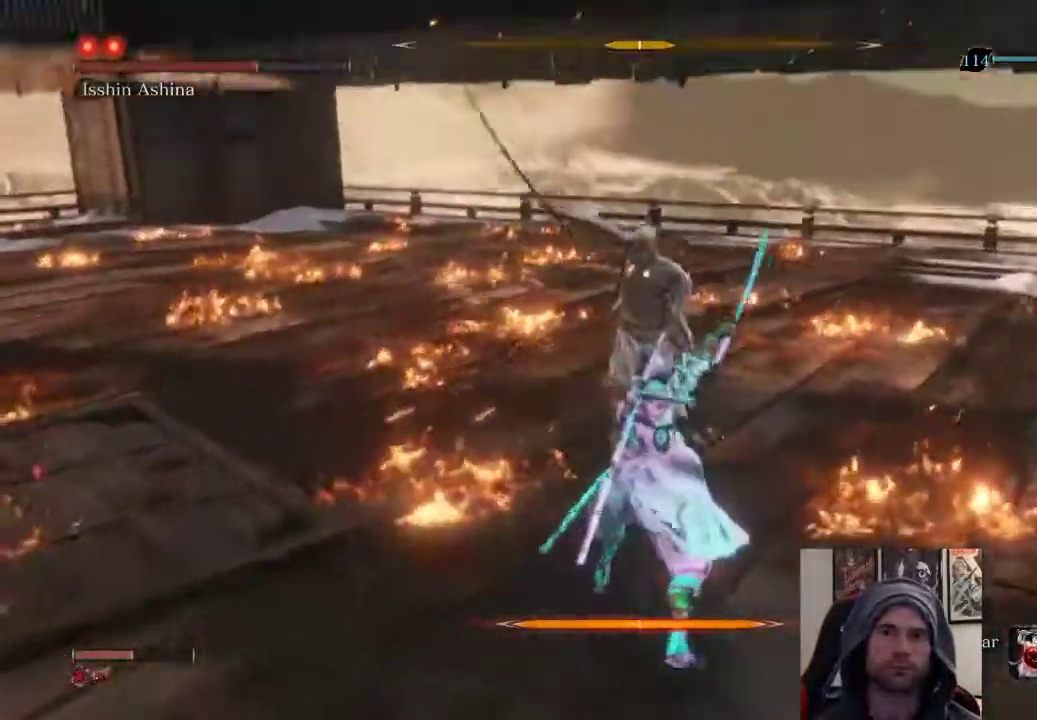
{"buttons": [], "left_stick": "center", "right_stick": "center", "events": [[467, "left_stick", "center"]]}
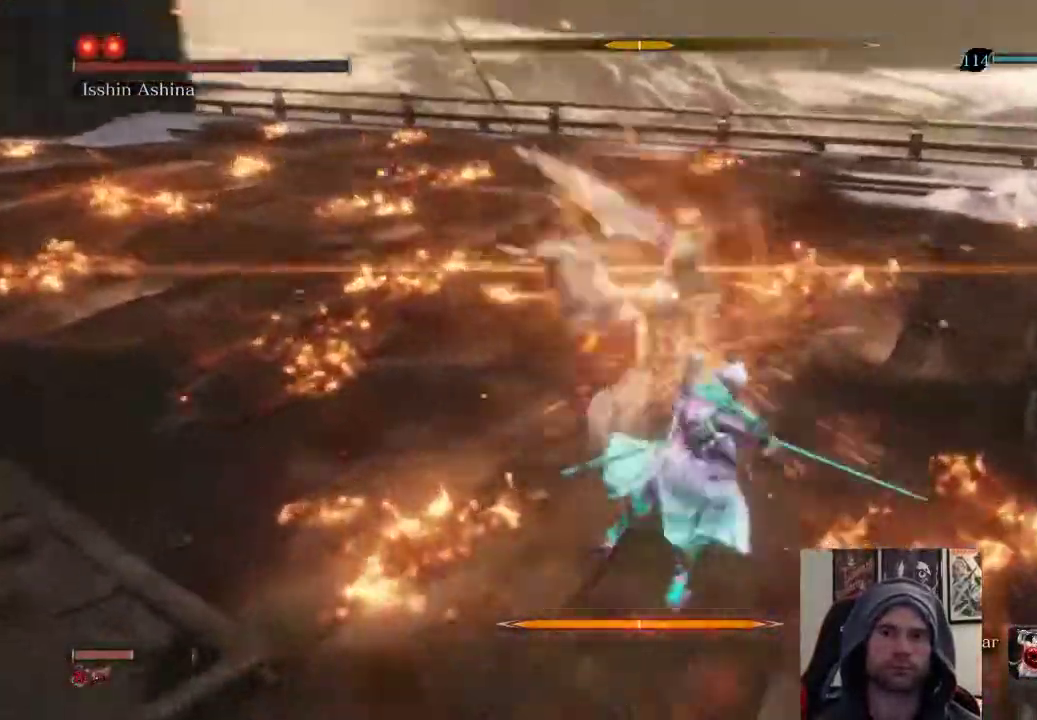
{"buttons": ["L1"], "left_stick": "center", "right_stick": "center", "events": [[317, "L1", "down"]]}
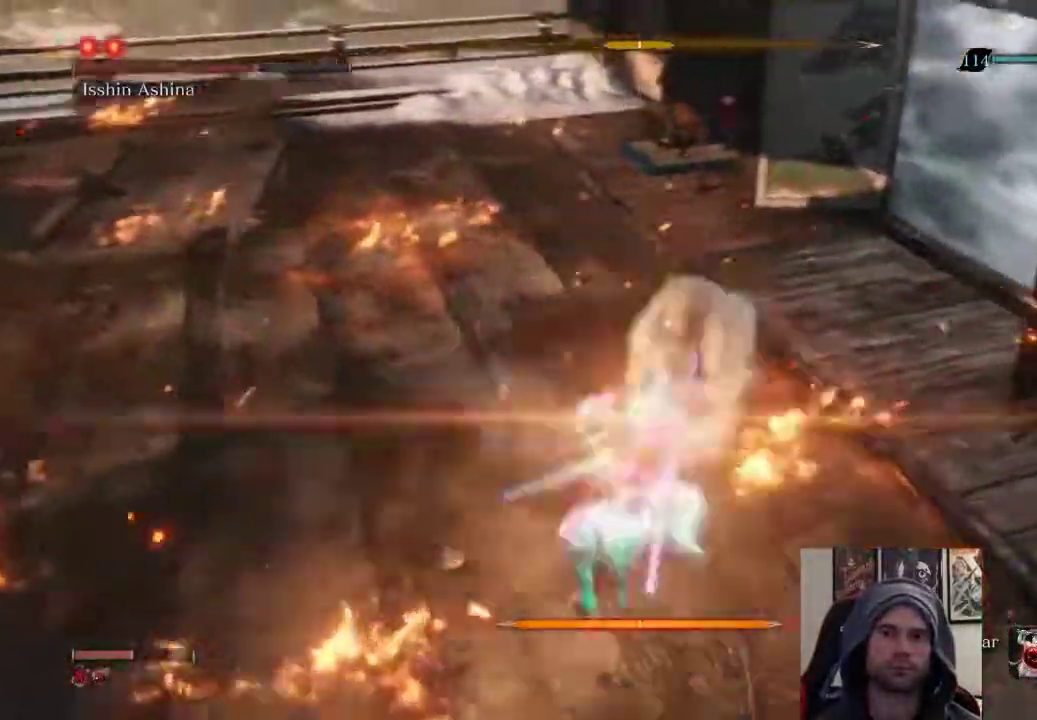
{"buttons": [], "left_stick": "center", "right_stick": "center", "events": [[17, "L1", "up"]]}
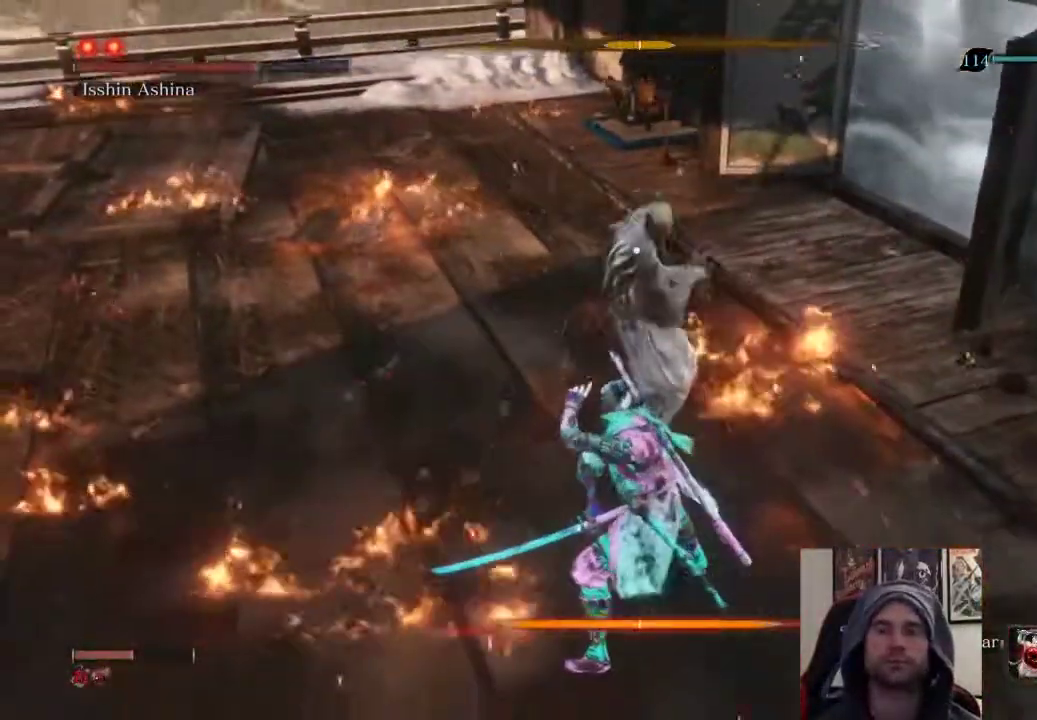
{"buttons": [], "left_stick": "center", "right_stick": "center", "events": [[300, "L1", "down"], [500, "L1", "up"]]}
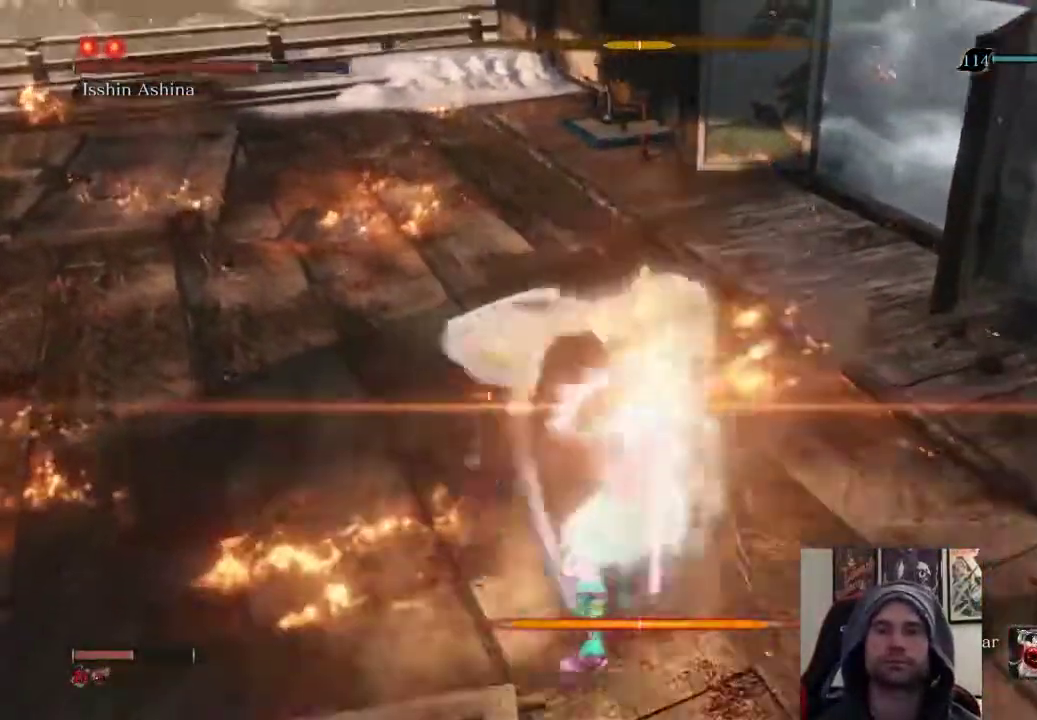
{"buttons": [], "left_stick": "up", "right_stick": "center", "events": [[50, "left_stick", "up"], [100, "R1", "down"], [300, "R1", "up"]]}
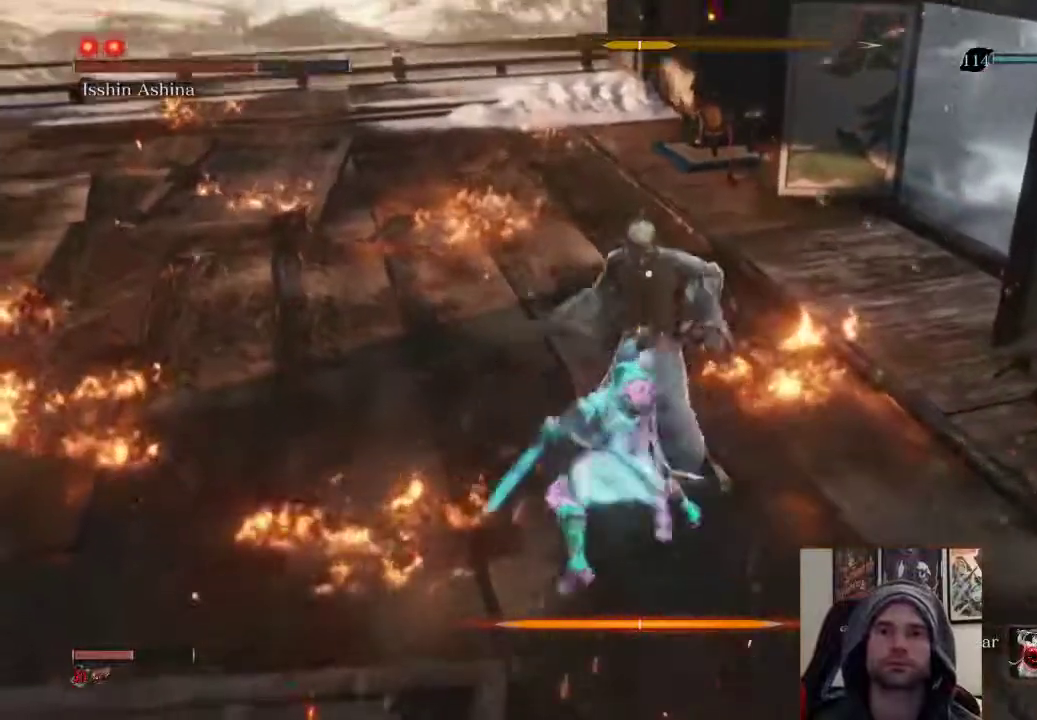
{"buttons": [], "left_stick": "up", "right_stick": "center", "events": [[17, "R1", "down"], [133, "R1", "up"], [217, "R1", "down"], [367, "R1", "up"]]}
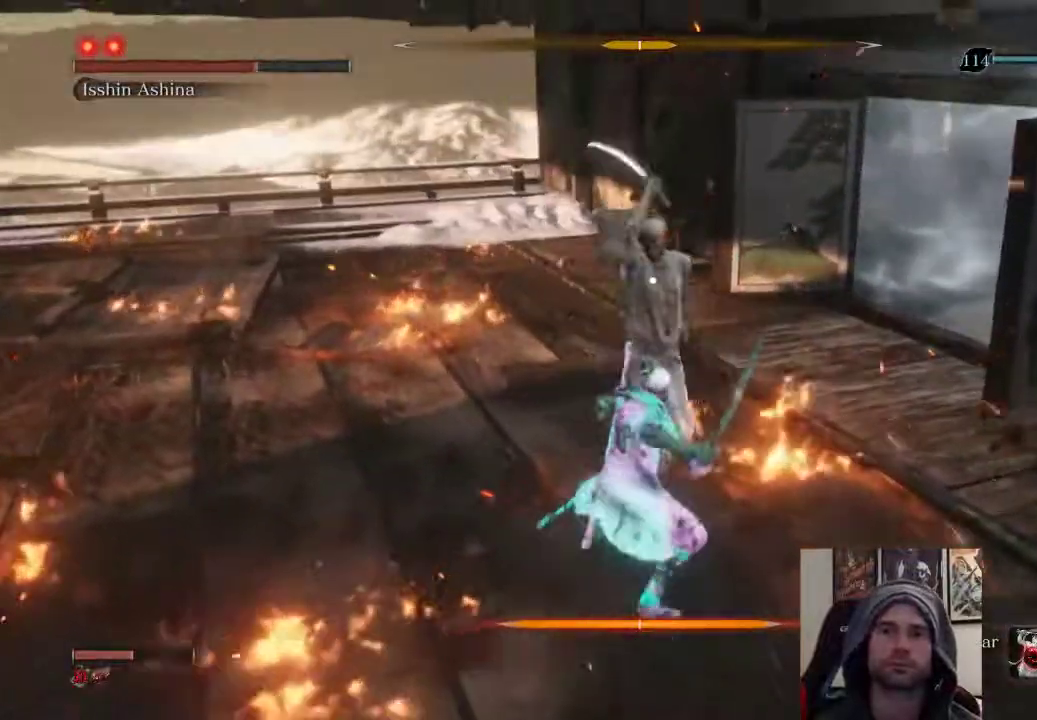
{"buttons": [], "left_stick": "center", "right_stick": "center", "events": [[267, "left_stick", "center"]]}
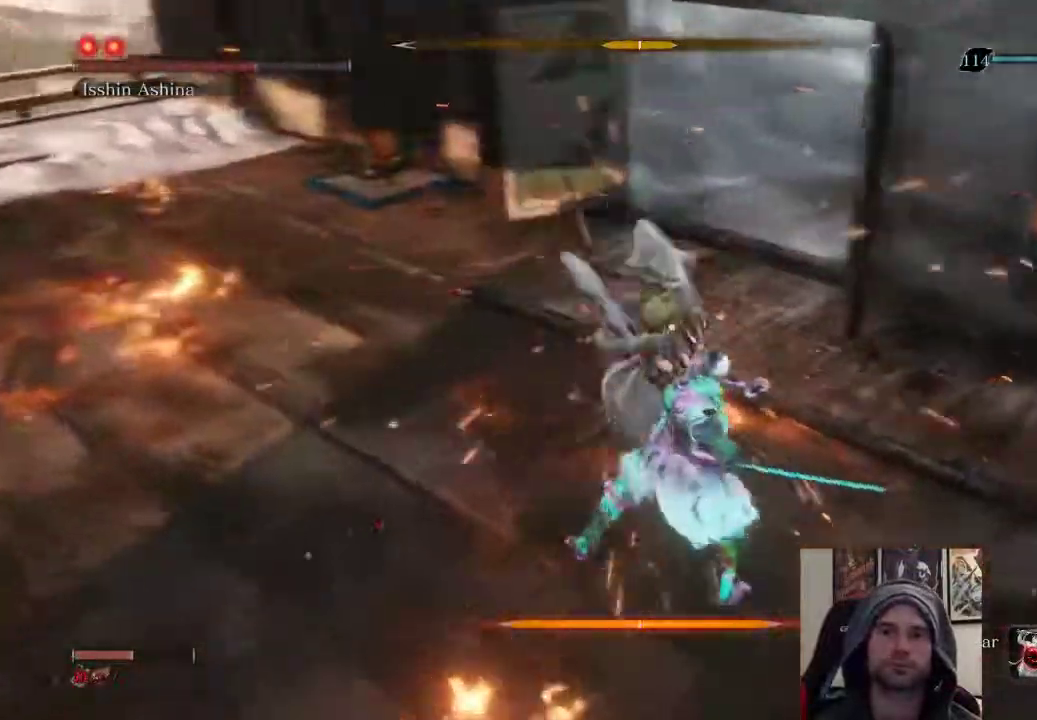
{"buttons": [], "left_stick": "center", "right_stick": "center", "events": [[200, "L1", "down"], [383, "L1", "up"]]}
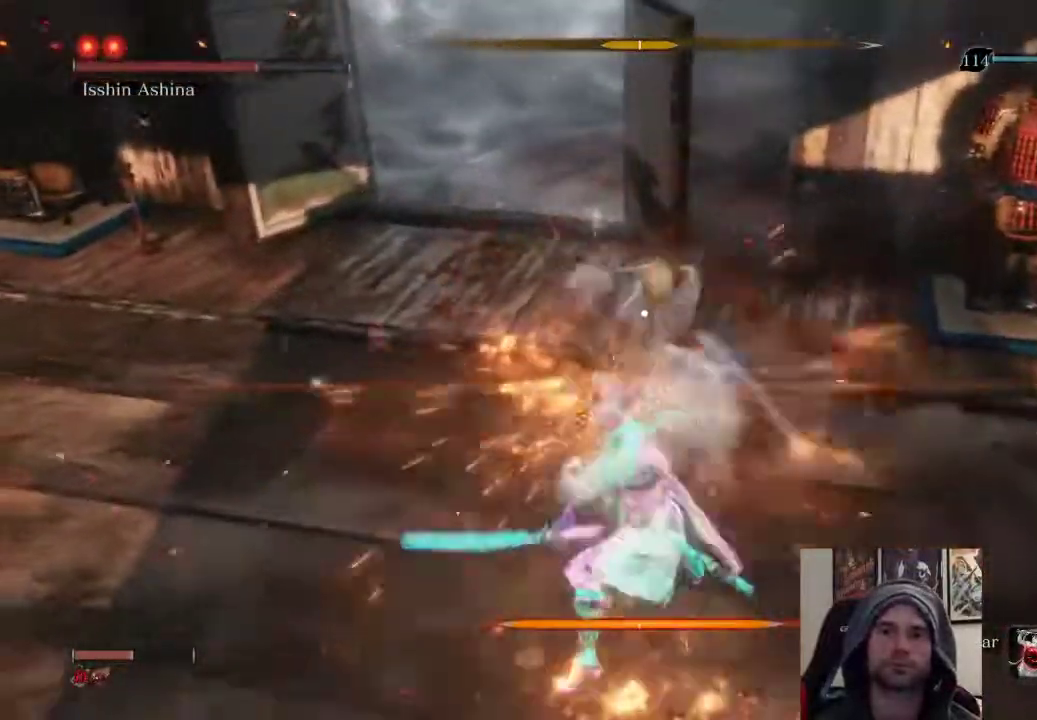
{"buttons": [], "left_stick": "center", "right_stick": "center", "events": []}
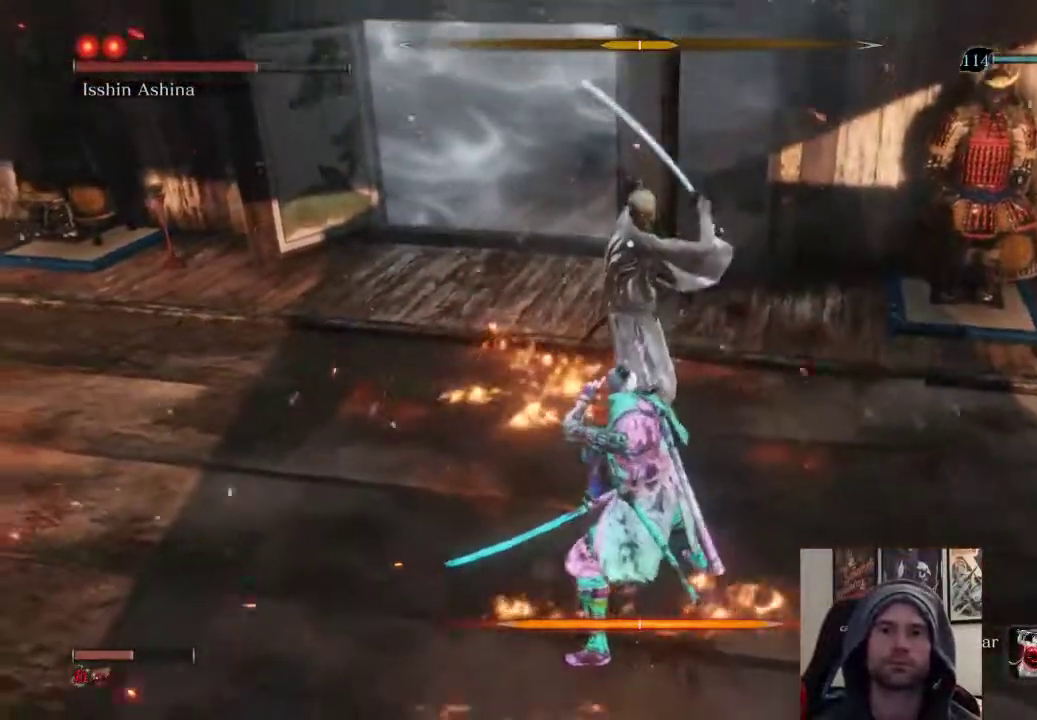
{"buttons": ["R1"], "left_stick": "up", "right_stick": "center", "events": [[83, "L1", "down"], [317, "L1", "up"], [350, "left_stick", "up"], [450, "R1", "down"]]}
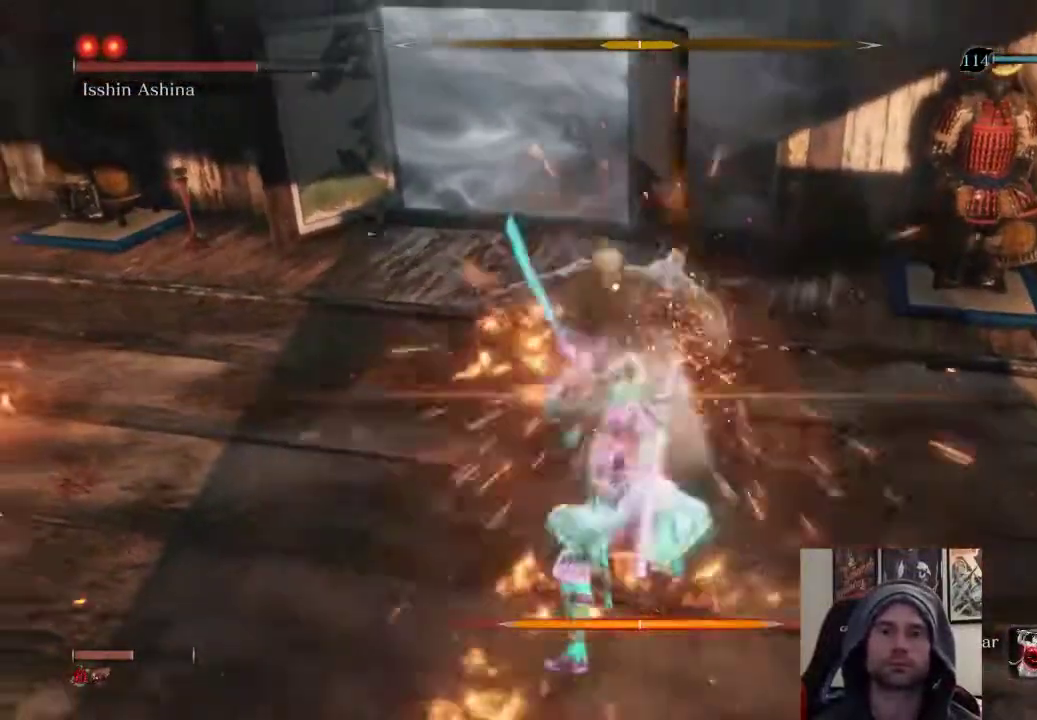
{"buttons": [], "left_stick": "up", "right_stick": "center", "events": [[117, "R1", "up"], [350, "R1", "down"], [500, "R1", "up"]]}
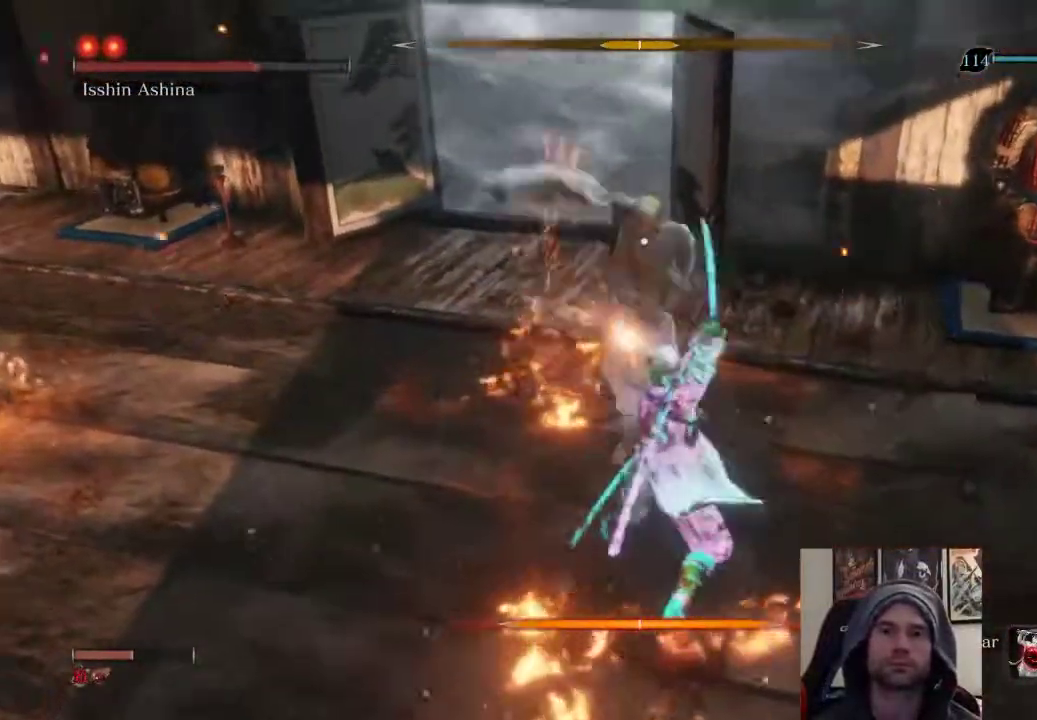
{"buttons": [], "left_stick": "up", "right_stick": "center", "events": [[50, "R1", "down"], [200, "R1", "up"]]}
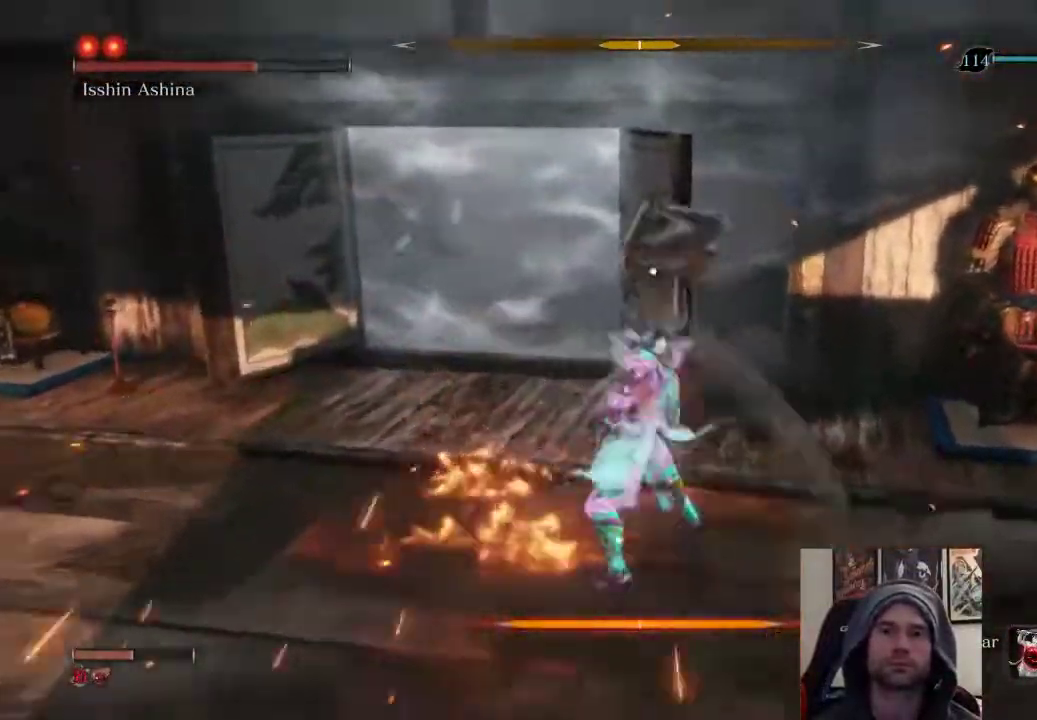
{"buttons": [], "left_stick": "center", "right_stick": "center", "events": [[167, "R1", "down"], [267, "left_stick", "center"], [333, "R1", "up"]]}
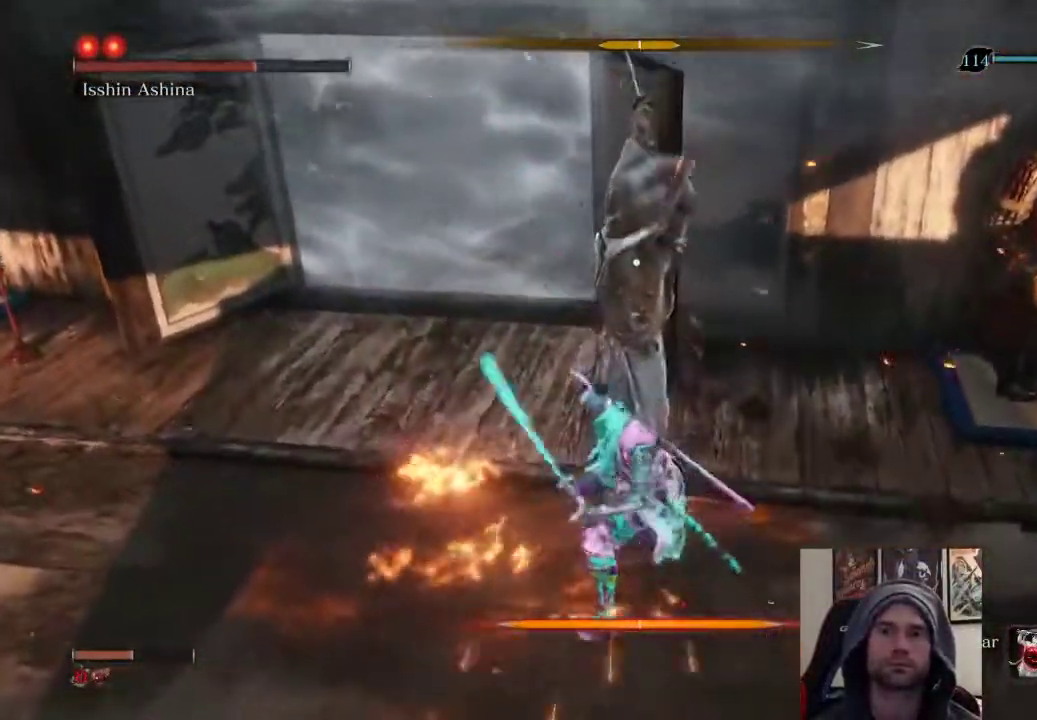
{"buttons": ["CIRCLE"], "left_stick": "left", "right_stick": "center", "events": [[317, "left_stick", "left"], [483, "CIRCLE", "down"]]}
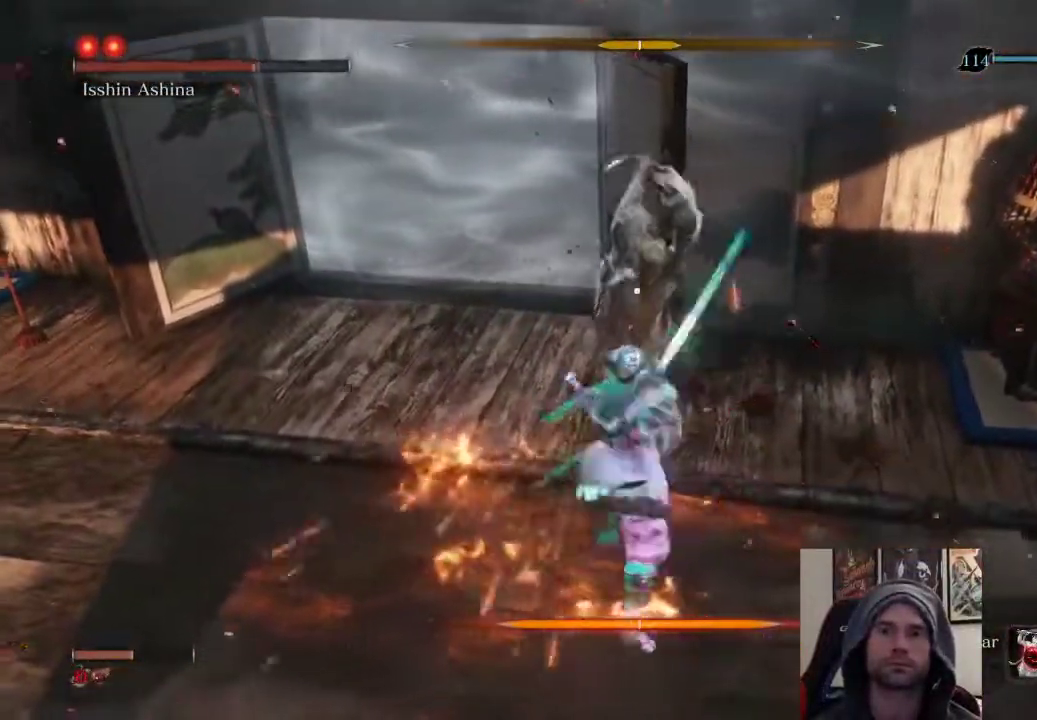
{"buttons": [], "left_stick": "up", "right_stick": "center", "events": [[100, "CIRCLE", "up"], [133, "left_stick", "up"]]}
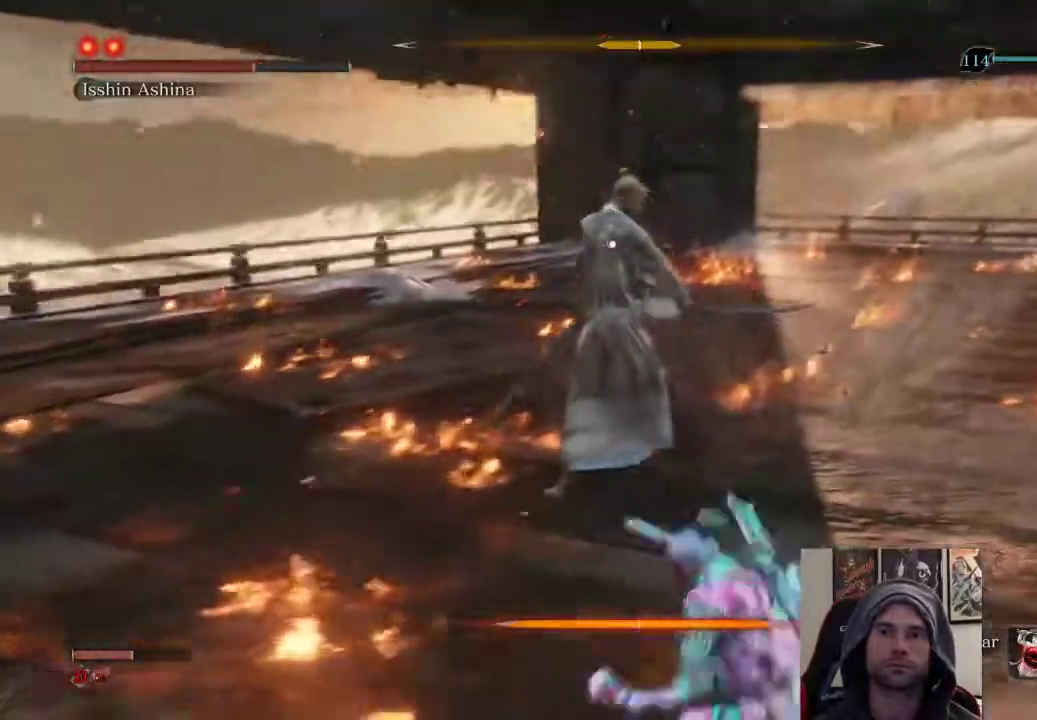
{"buttons": [], "left_stick": "center", "right_stick": "center", "events": [[183, "left_stick", "center"]]}
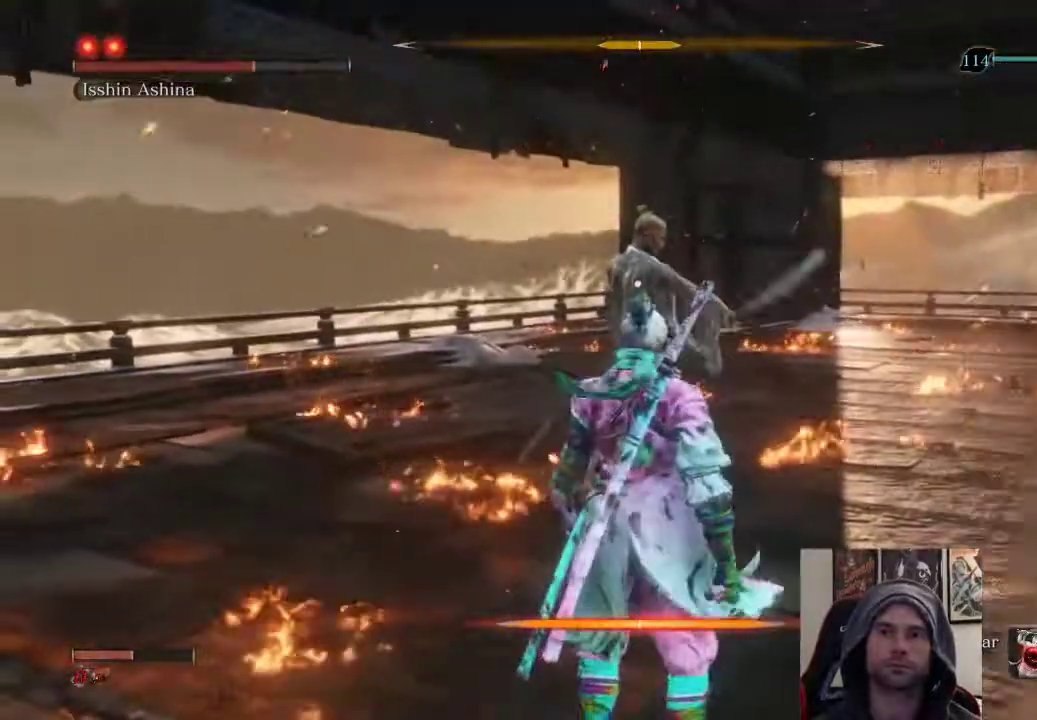
{"buttons": [], "left_stick": "up", "right_stick": "center", "events": [[100, "left_stick", "up"], [183, "R1", "down"], [233, "R1", "up"]]}
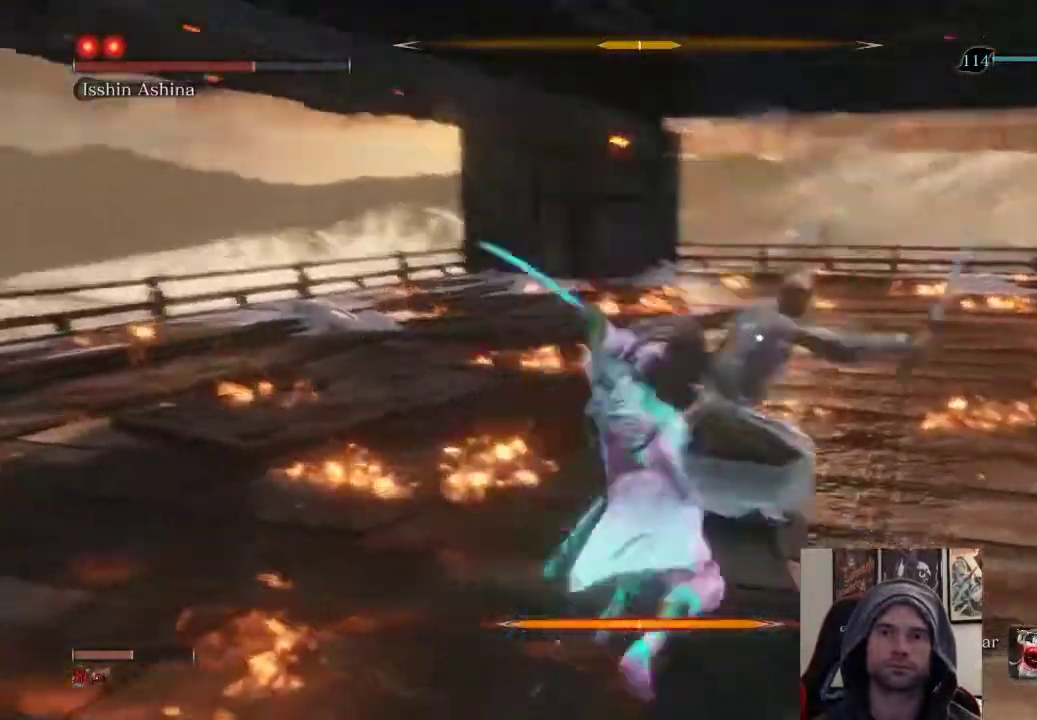
{"buttons": [], "left_stick": "up", "right_stick": "center", "events": [[67, "R1", "down"], [150, "R1", "up"], [233, "R1", "down"], [383, "R1", "up"]]}
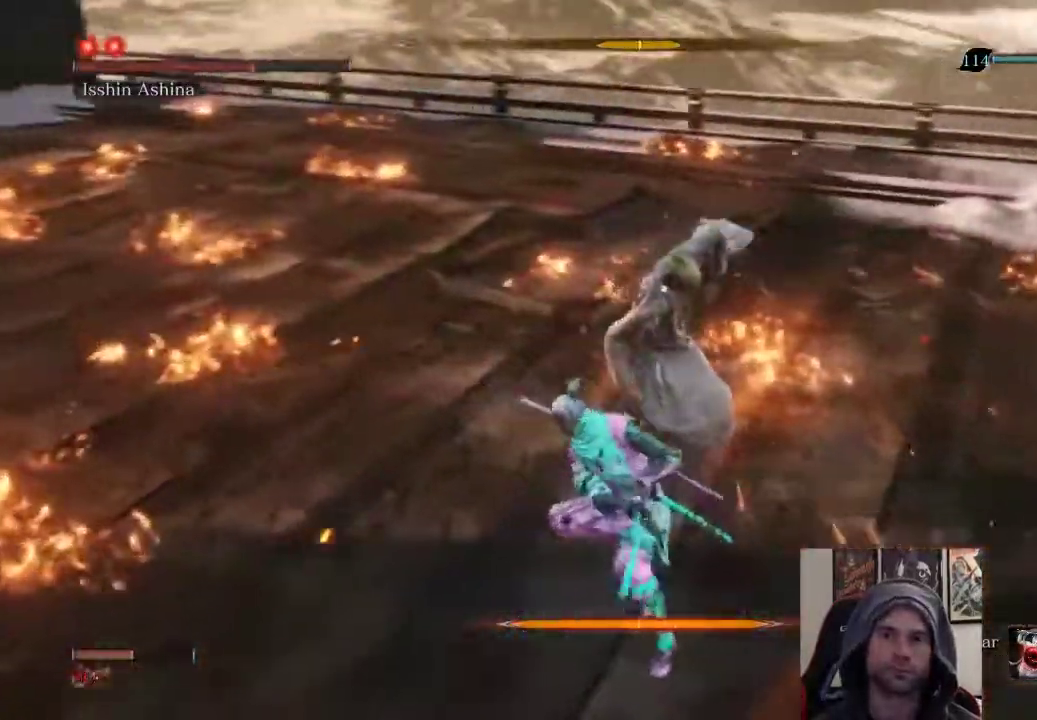
{"buttons": ["R1"], "left_stick": "up", "right_stick": "center", "events": [[233, "R1", "down"], [300, "R1", "up"], [383, "R1", "down"]]}
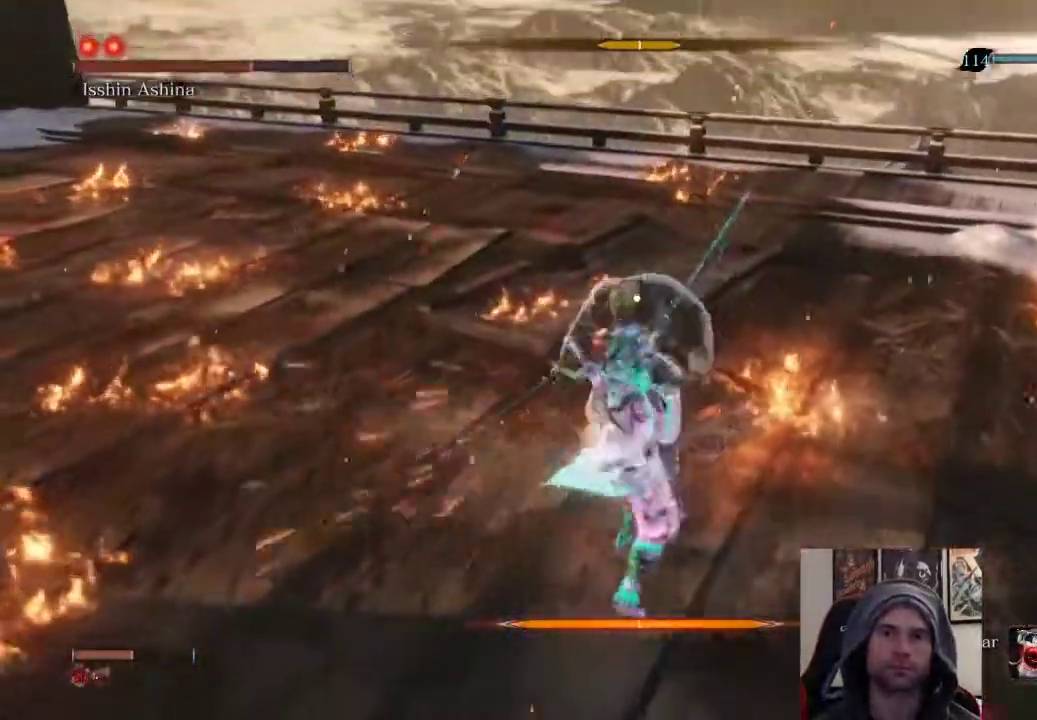
{"buttons": ["R1"], "left_stick": "up", "right_stick": "center", "events": [[50, "R1", "up"], [267, "R1", "down"], [417, "R1", "up"], [483, "R1", "down"]]}
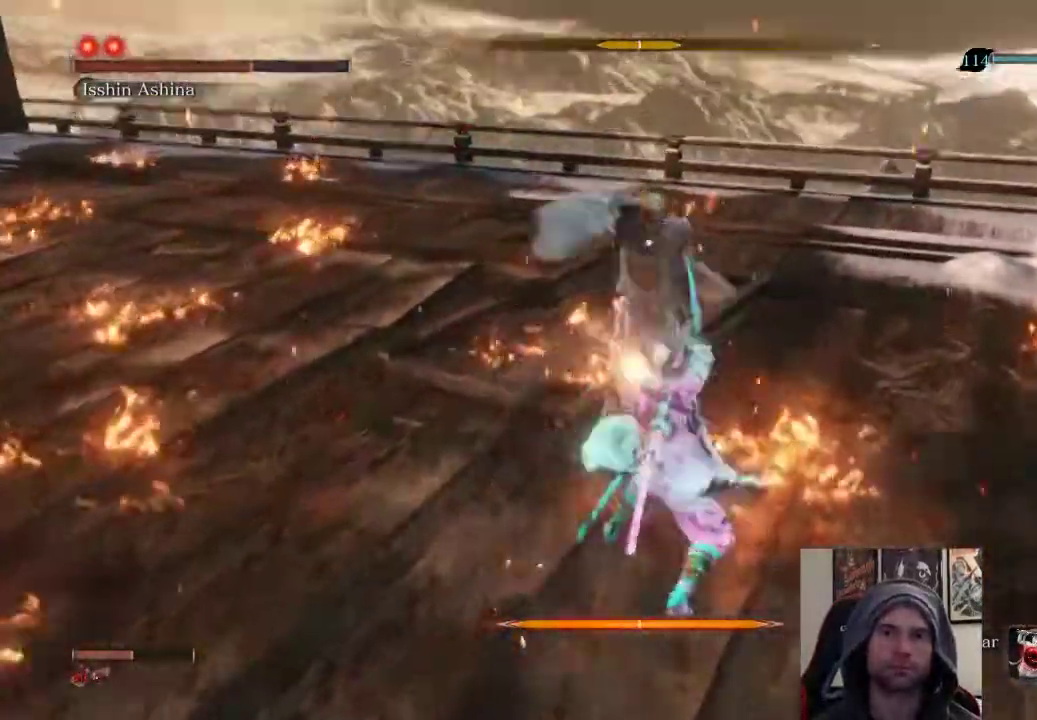
{"buttons": [], "left_stick": "up", "right_stick": "center", "events": [[267, "R1", "up"]]}
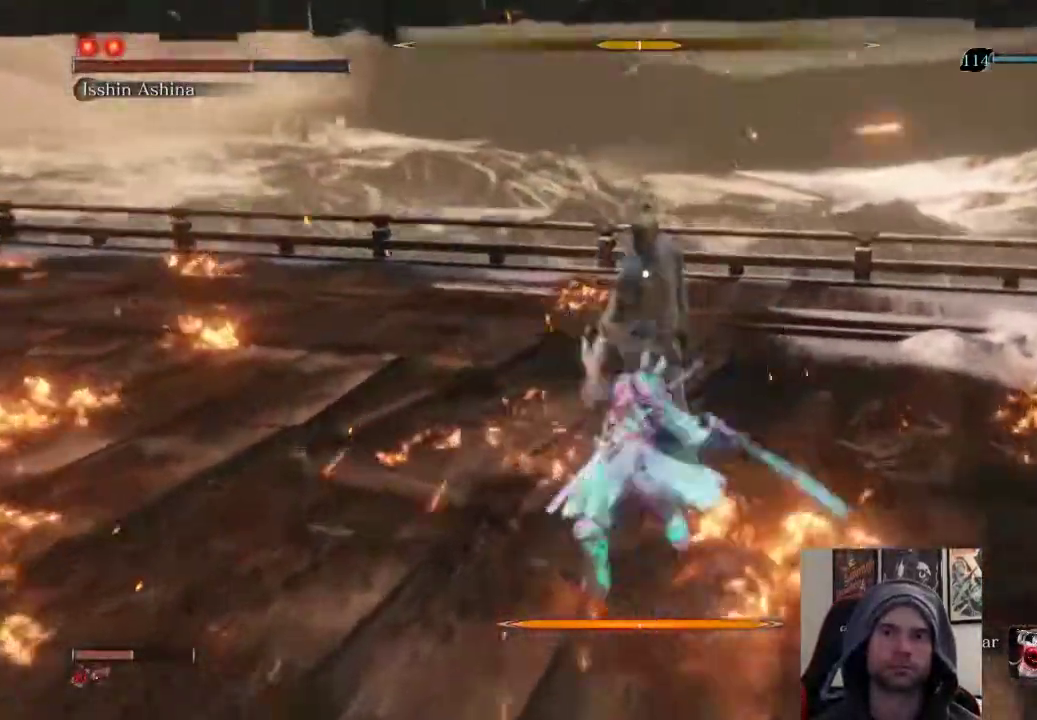
{"buttons": [], "left_stick": "center", "right_stick": "center", "events": [[183, "left_stick", "center"]]}
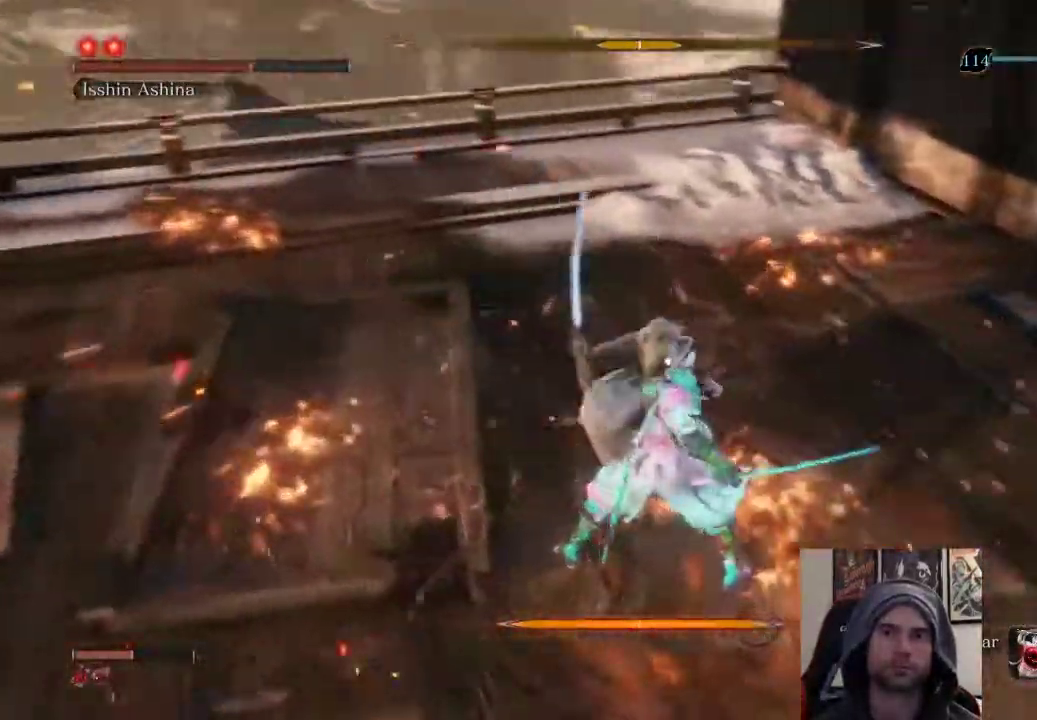
{"buttons": [], "left_stick": "center", "right_stick": "center", "events": [[33, "L1", "down"], [217, "L1", "up"]]}
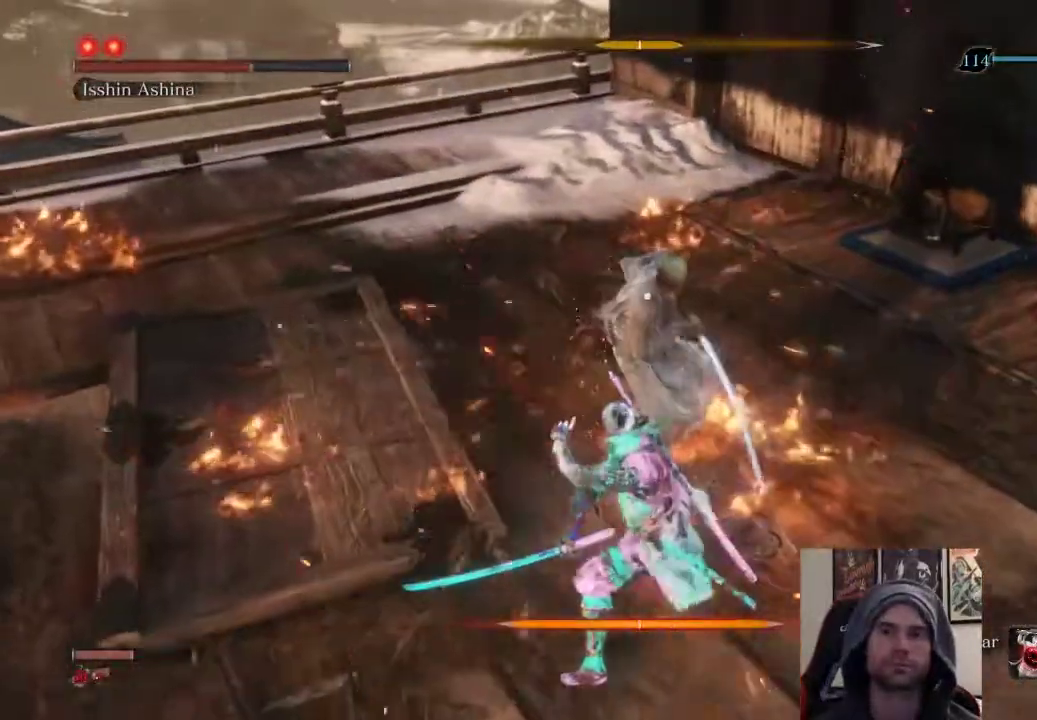
{"buttons": ["L1"], "left_stick": "center", "right_stick": "center", "events": [[467, "L1", "down"]]}
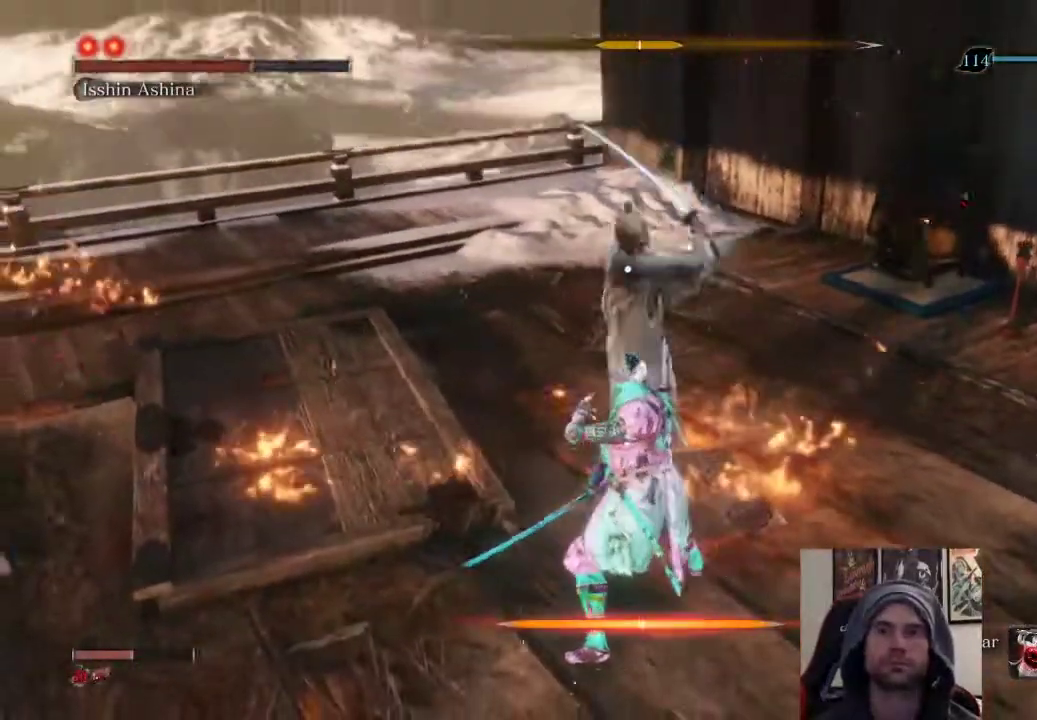
{"buttons": [], "left_stick": "up", "right_stick": "center", "events": [[233, "L1", "up"], [283, "left_stick", "up"], [300, "R1", "down"], [500, "R1", "up"]]}
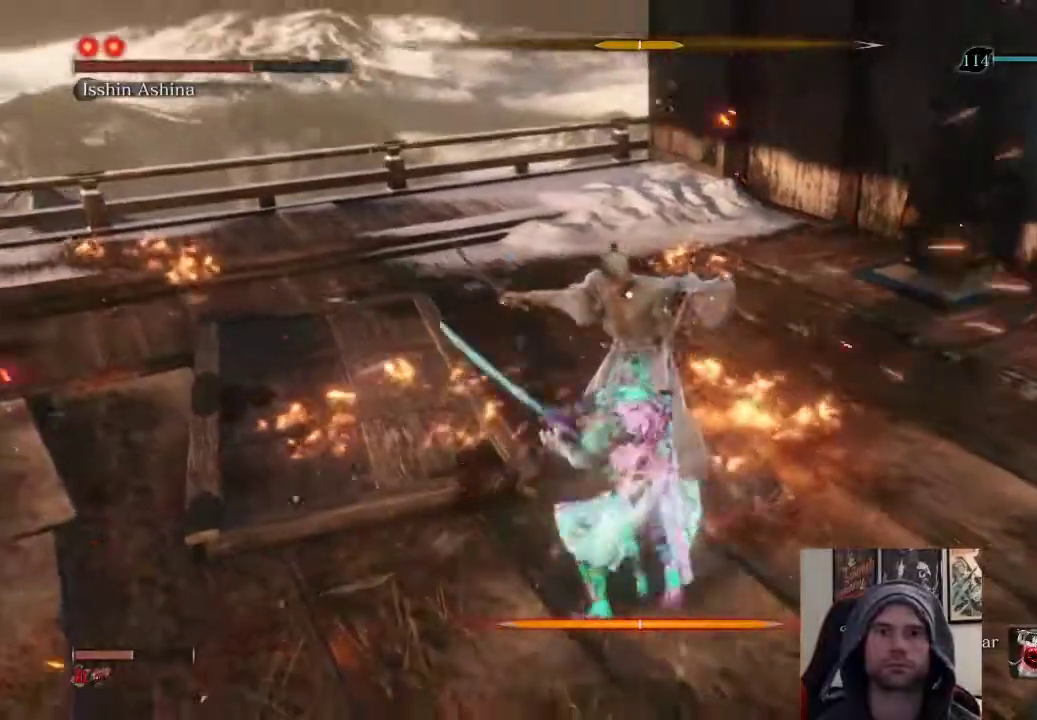
{"buttons": ["R1"], "left_stick": "up", "right_stick": "center", "events": [[200, "R1", "down"], [317, "R1", "up"], [400, "R1", "down"]]}
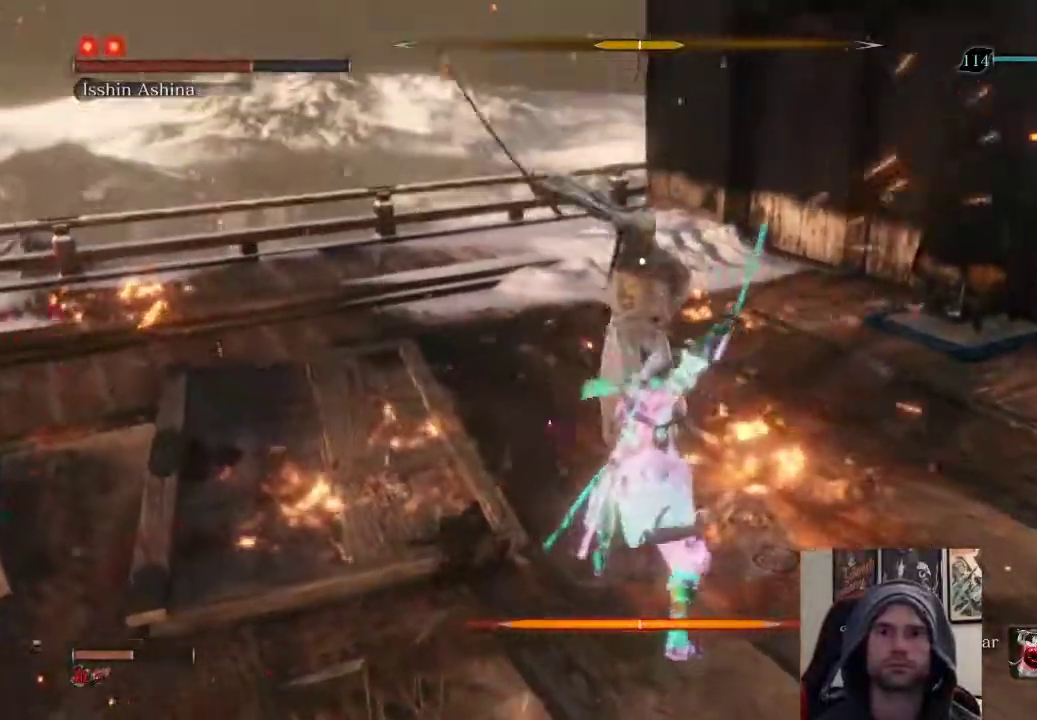
{"buttons": [], "left_stick": "center", "right_stick": "center", "events": [[67, "R1", "up"], [483, "left_stick", "center"]]}
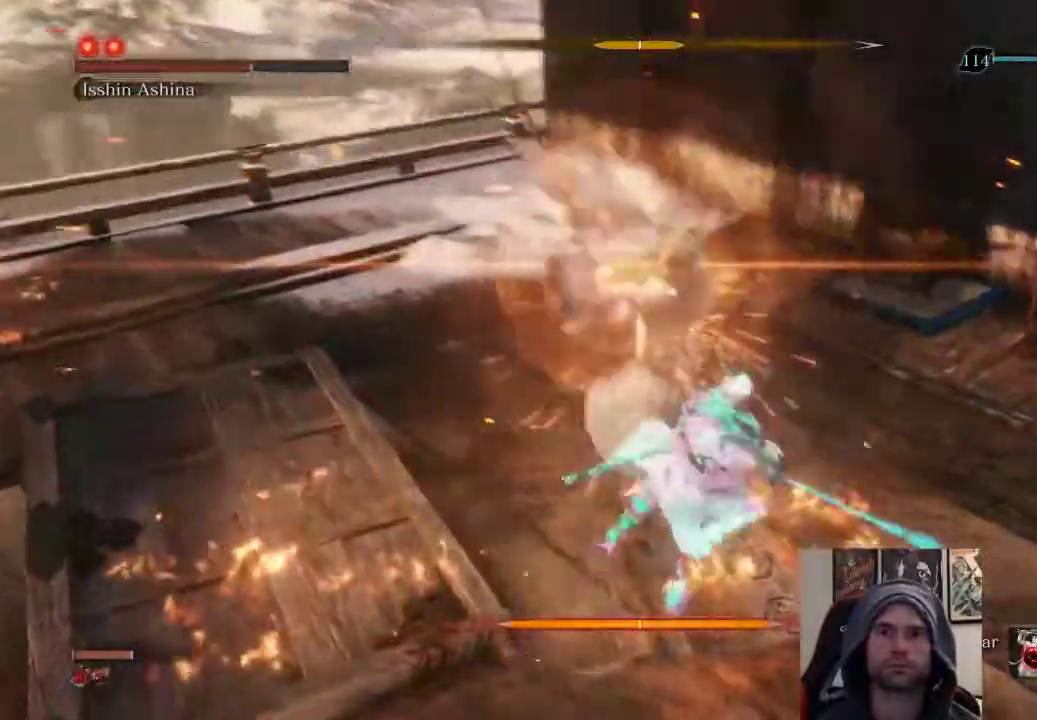
{"buttons": ["L1"], "left_stick": "center", "right_stick": "center", "events": [[450, "L1", "down"]]}